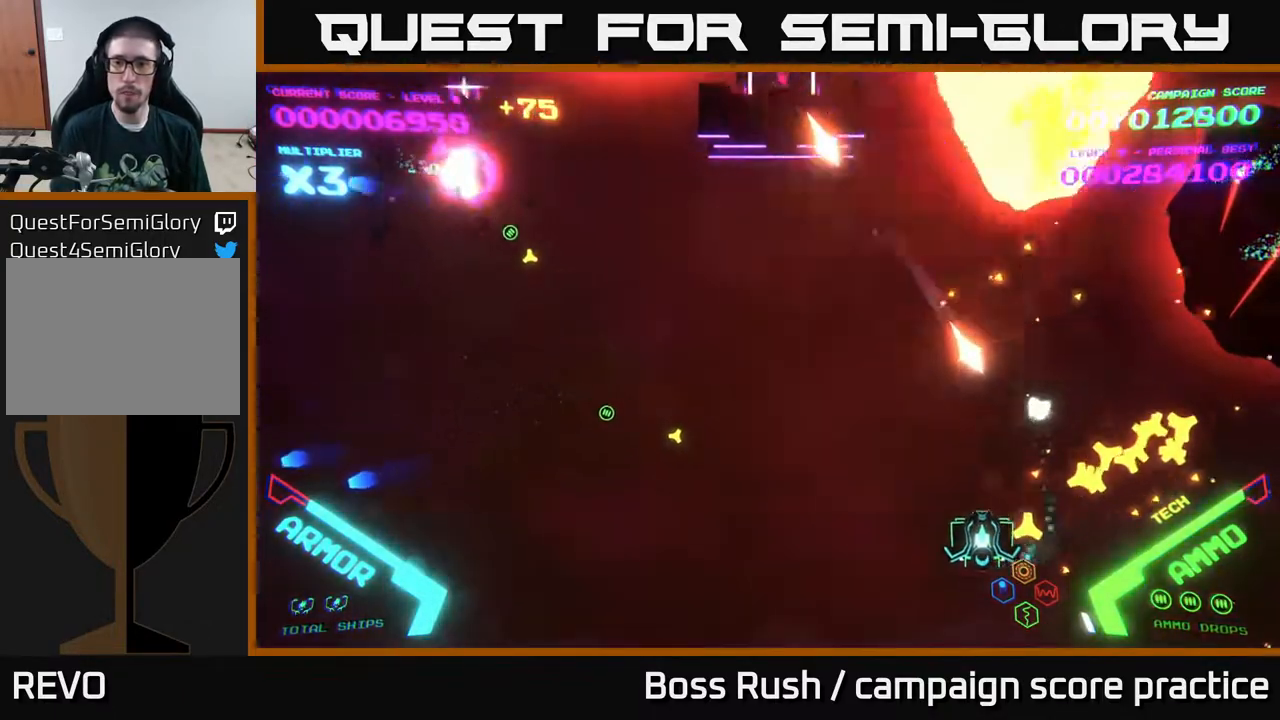
Gameplay with a controller (Xbox layout); each line is a JSON object with the inputs held at the frame after it. "events" lists button and stick changes between this image and that frame as [ms after this image, input, new state], when the widget could be followed in between.
{"buttons": [], "left_stick": "left", "right_stick": "center", "events": []}
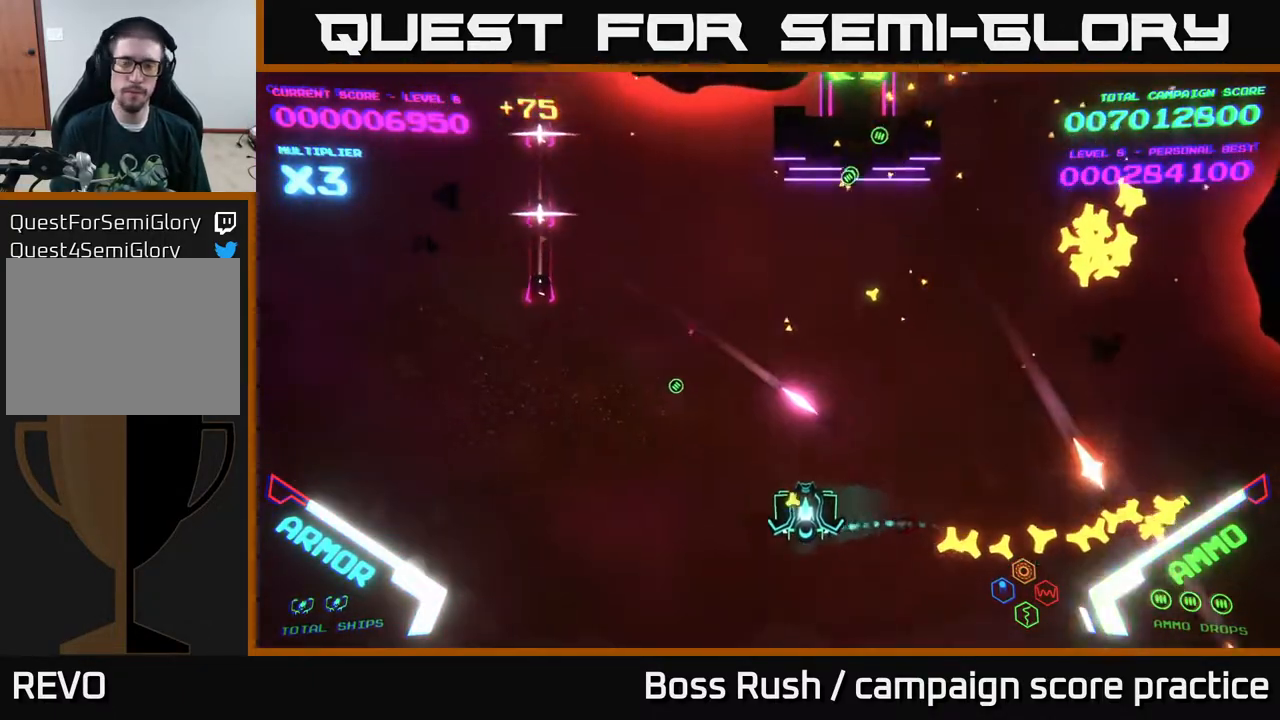
{"buttons": [], "left_stick": "left", "right_stick": "center", "events": []}
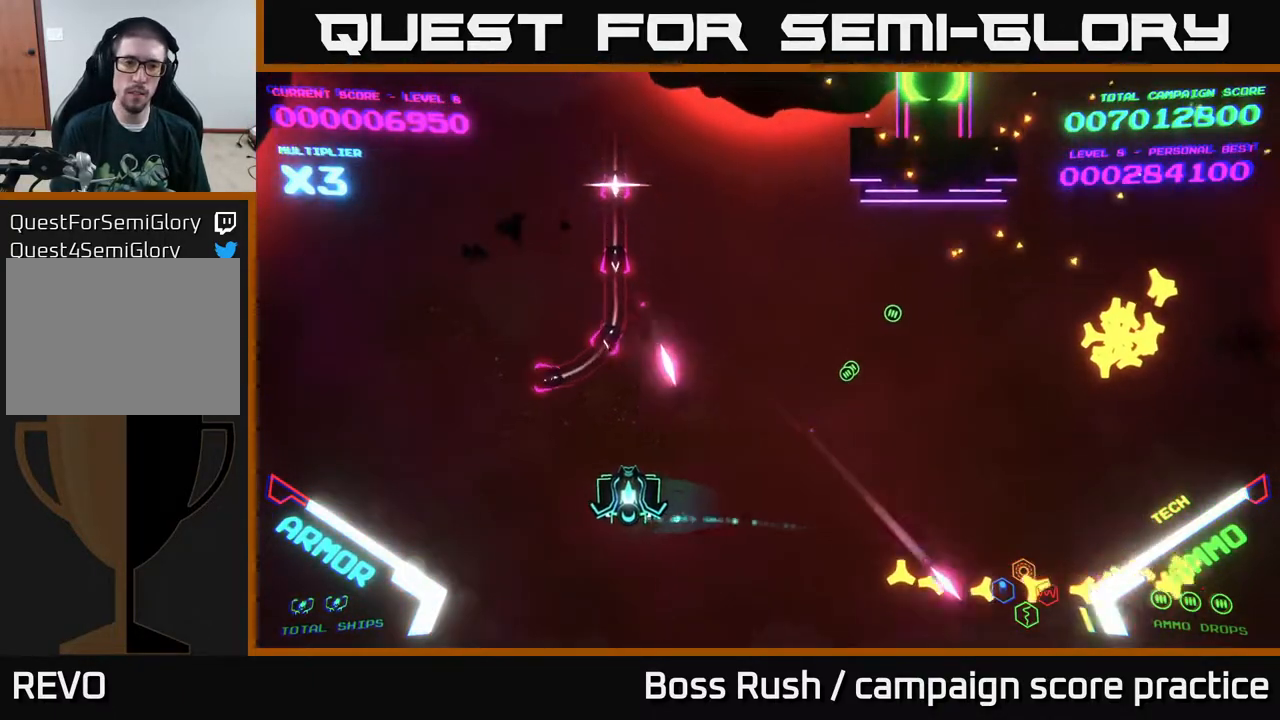
{"buttons": ["B"], "left_stick": "up-right", "right_stick": "center", "events": [[33, "left_stick", "up-left"], [100, "A", "down"], [217, "left_stick", "up"], [333, "left_stick", "up-right"], [350, "A", "up"], [350, "B", "down"]]}
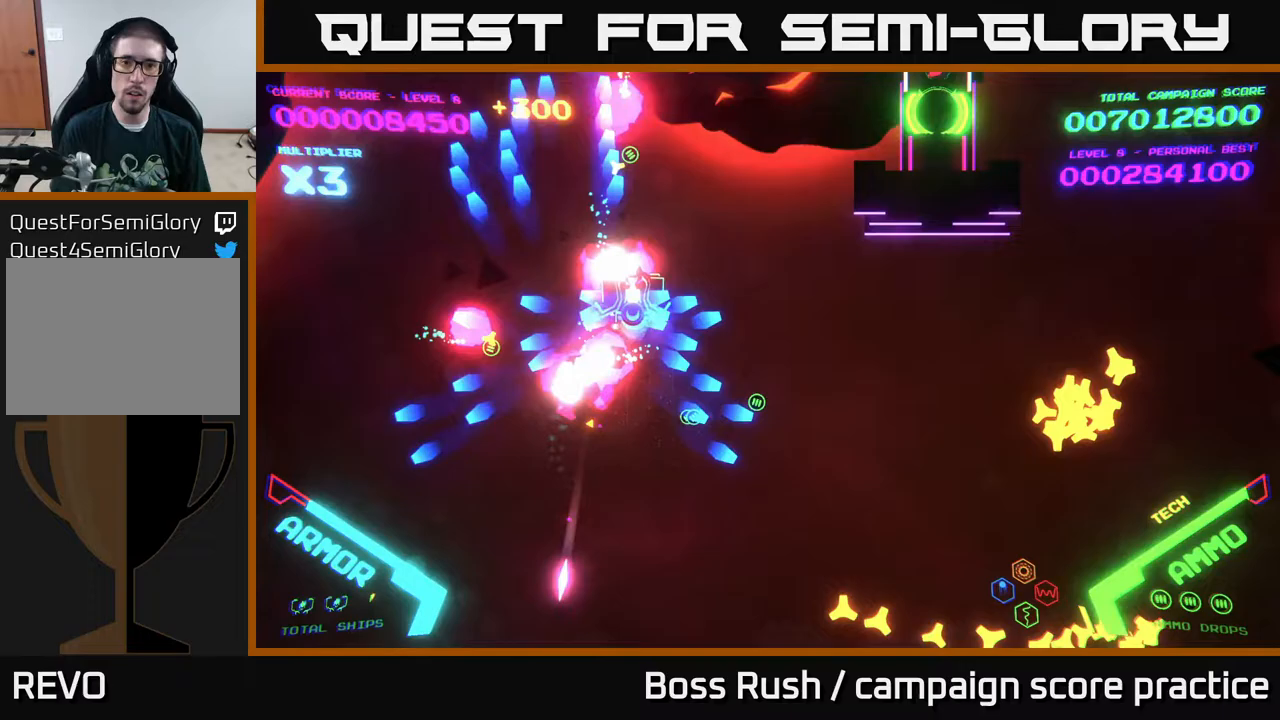
{"buttons": [], "left_stick": "down", "right_stick": "center", "events": [[100, "B", "up"], [167, "left_stick", "right"], [217, "X", "down"], [283, "X", "up"], [333, "X", "down"], [333, "left_stick", "down"], [400, "X", "up"], [433, "X", "down"], [500, "X", "up"]]}
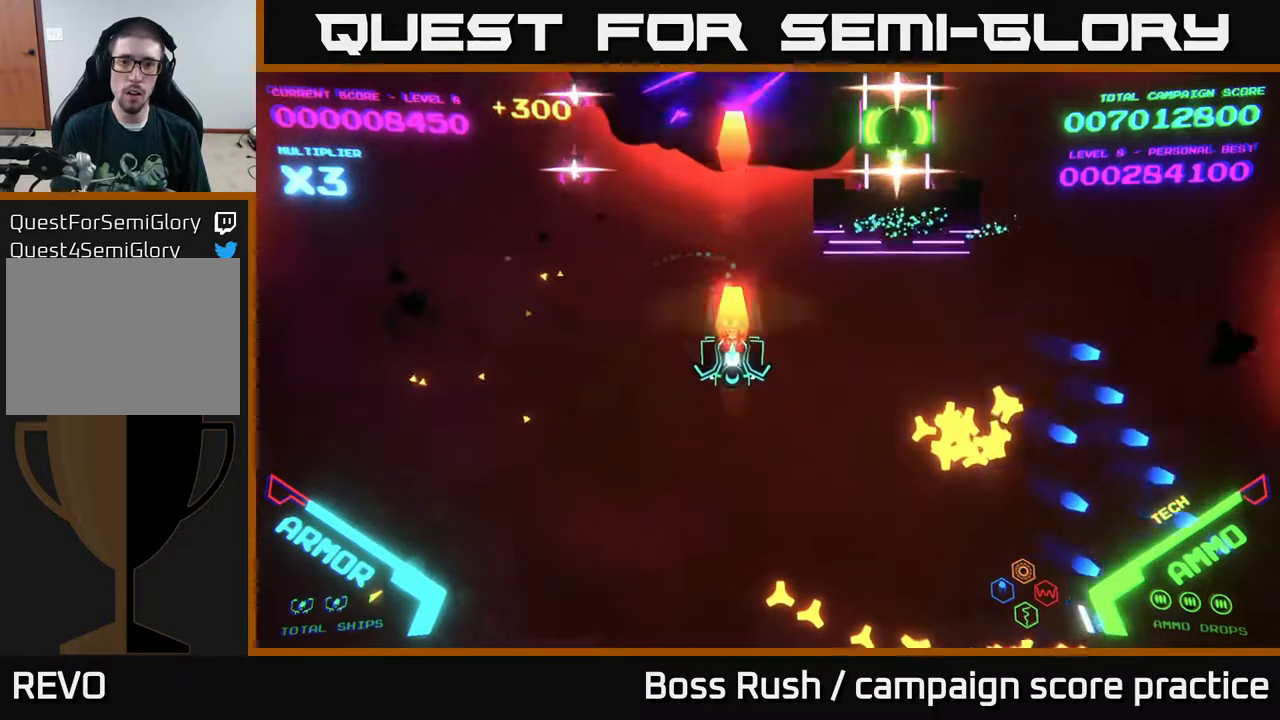
{"buttons": [], "left_stick": "down-right", "right_stick": "center", "events": [[33, "X", "down"], [83, "X", "up"], [117, "left_stick", "down-right"], [133, "X", "down"], [167, "X", "up"]]}
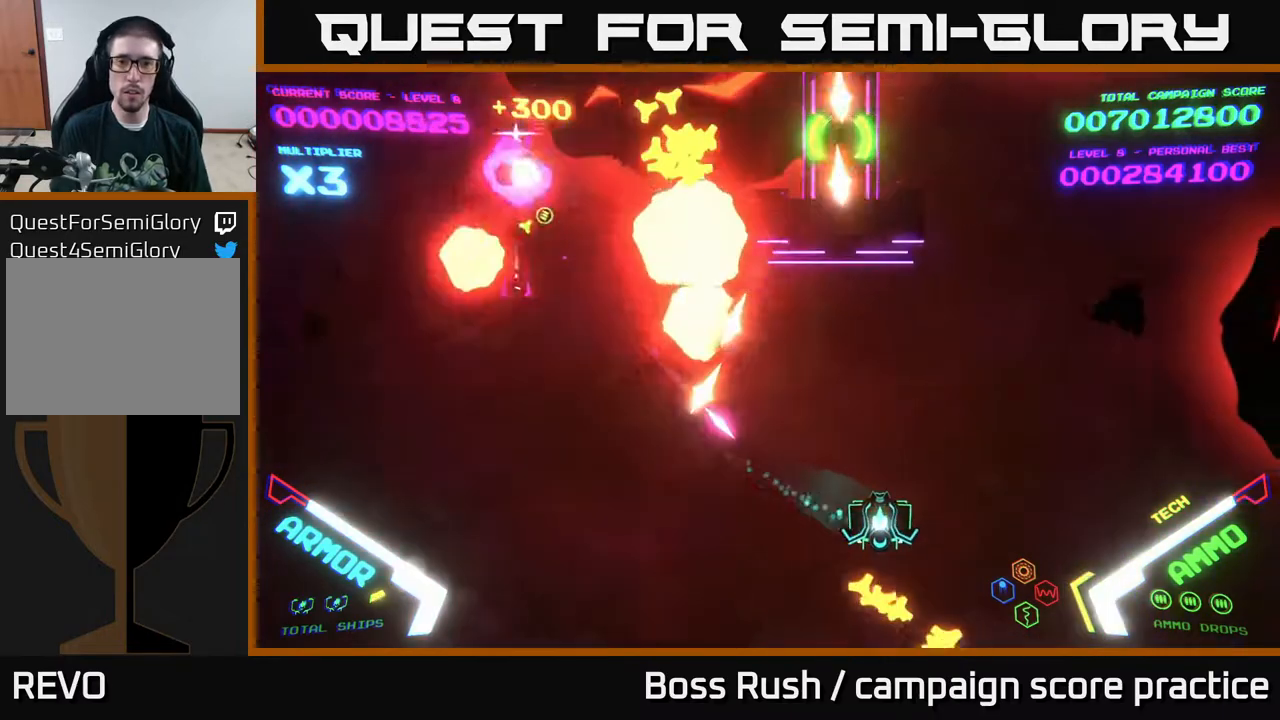
{"buttons": ["B"], "left_stick": "up", "right_stick": "center", "events": [[50, "left_stick", "right"], [150, "left_stick", "up-right"], [400, "B", "down"], [500, "left_stick", "up"]]}
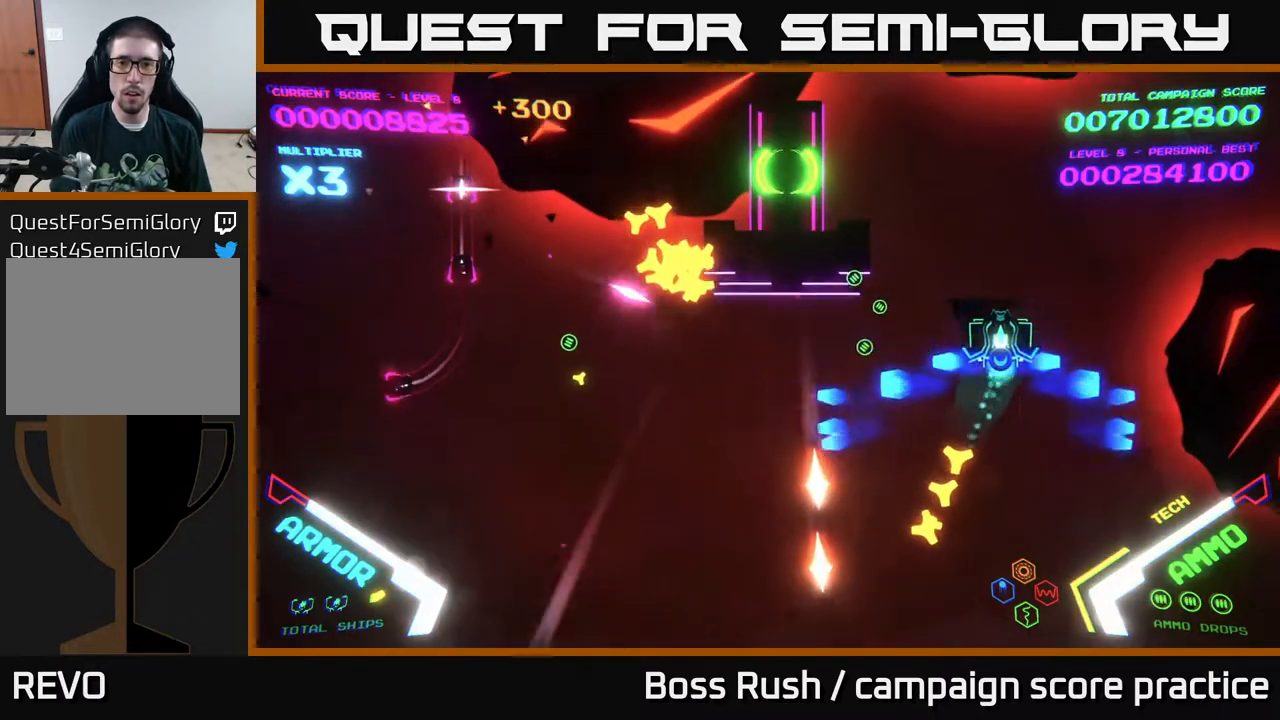
{"buttons": ["B"], "left_stick": "up-left", "right_stick": "center", "events": [[250, "left_stick", "up-left"]]}
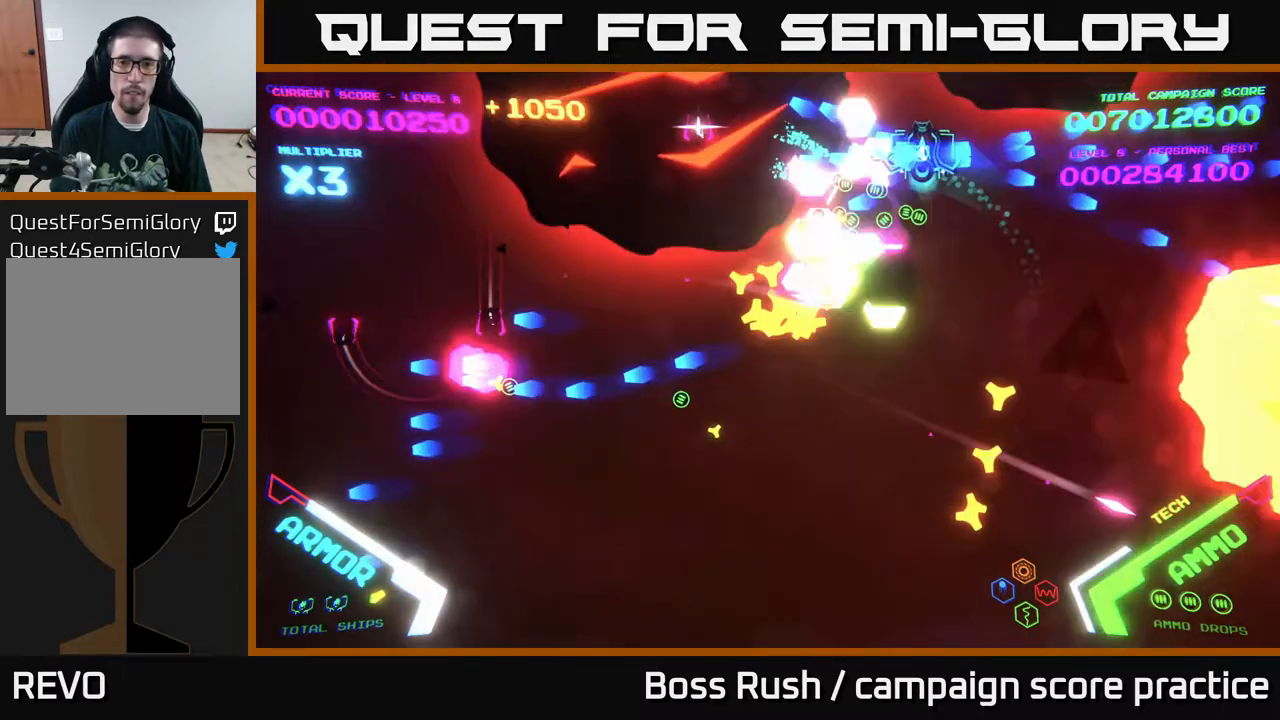
{"buttons": ["B"], "left_stick": "down-left", "right_stick": "center", "events": [[100, "left_stick", "down"], [300, "left_stick", "down-left"]]}
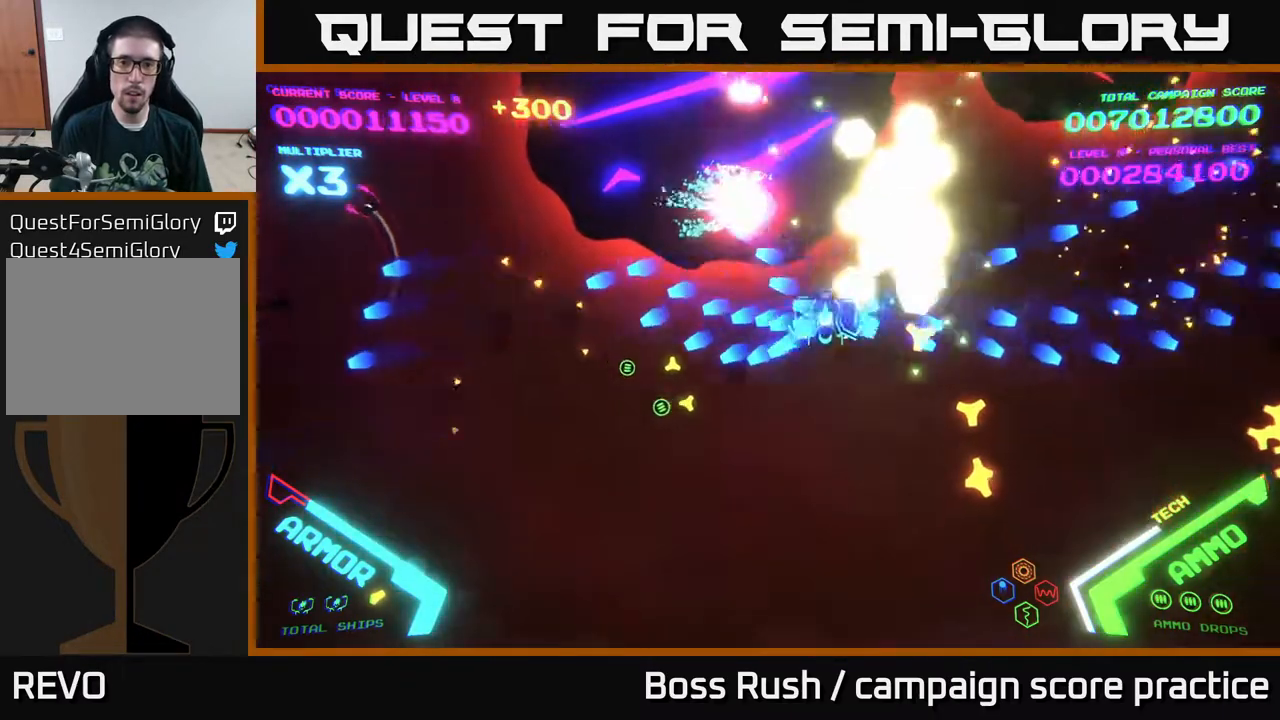
{"buttons": [], "left_stick": "down-left", "right_stick": "center", "events": [[67, "B", "up"], [150, "X", "down"], [217, "X", "up"], [267, "X", "down"], [333, "X", "up"], [367, "X", "down"], [417, "X", "up"]]}
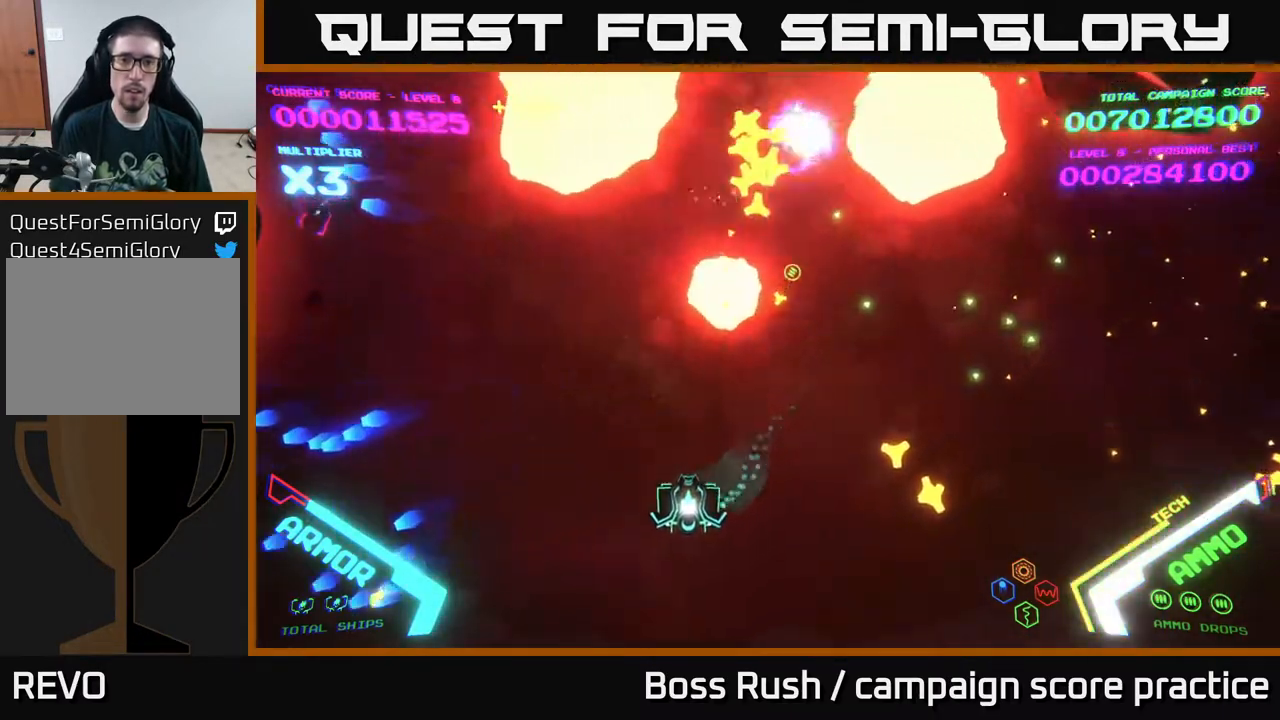
{"buttons": [], "left_stick": "left", "right_stick": "center", "events": [[400, "left_stick", "left"]]}
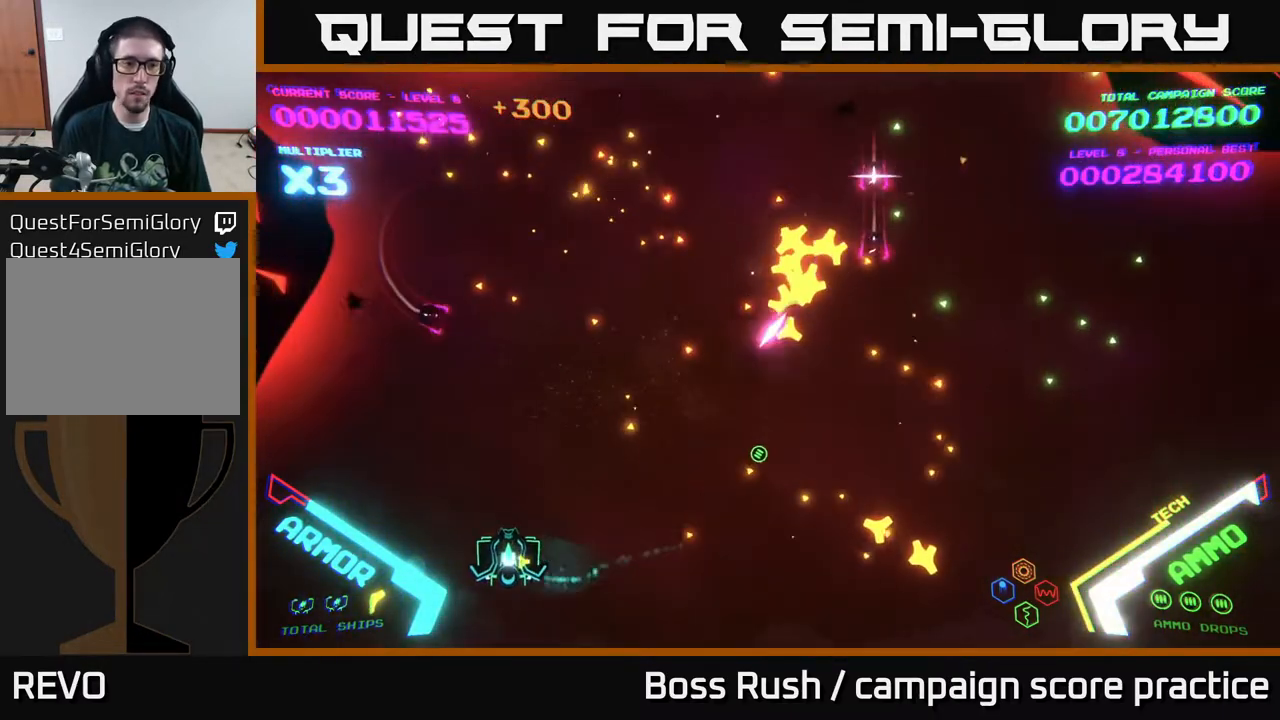
{"buttons": [], "left_stick": "left", "right_stick": "center", "events": [[117, "left_stick", "up-left"], [217, "left_stick", "left"]]}
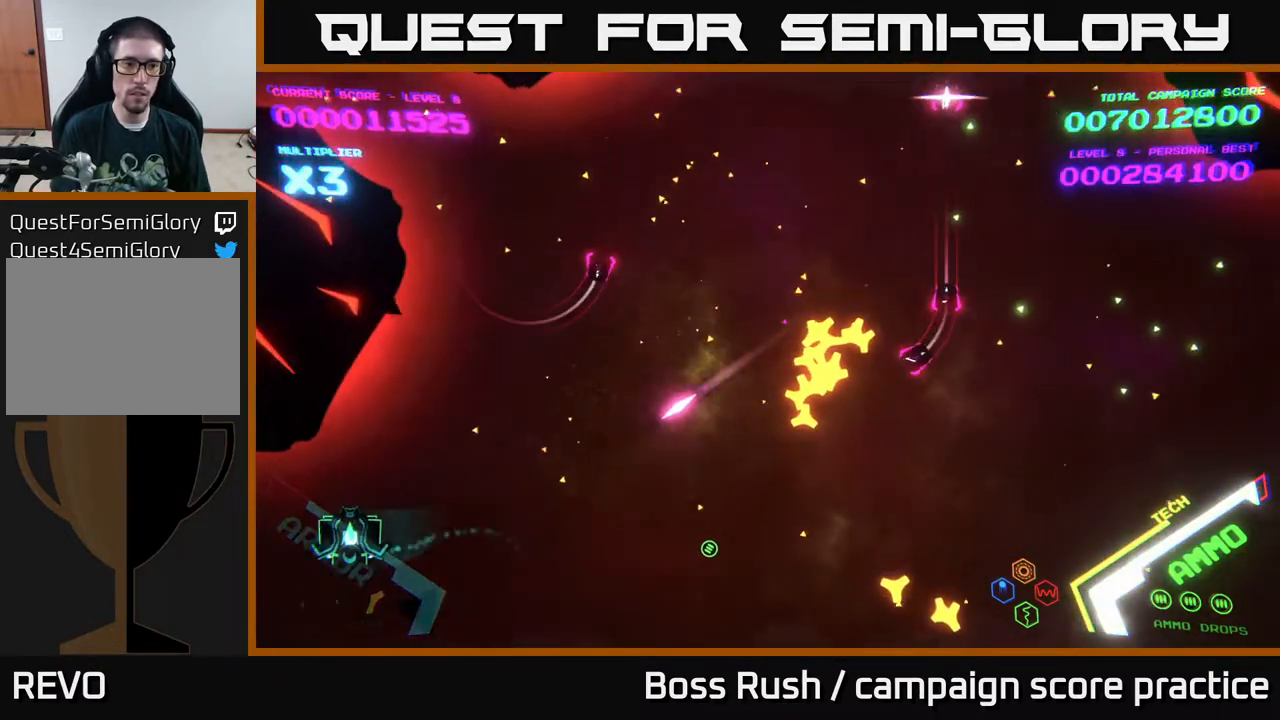
{"buttons": [], "left_stick": "up-right", "right_stick": "center", "events": [[100, "left_stick", "up-left"], [117, "X", "down"], [167, "X", "up"], [217, "X", "down"], [233, "left_stick", "up-right"], [267, "X", "up"], [317, "X", "down"], [400, "X", "up"], [417, "X", "down"], [467, "X", "up"]]}
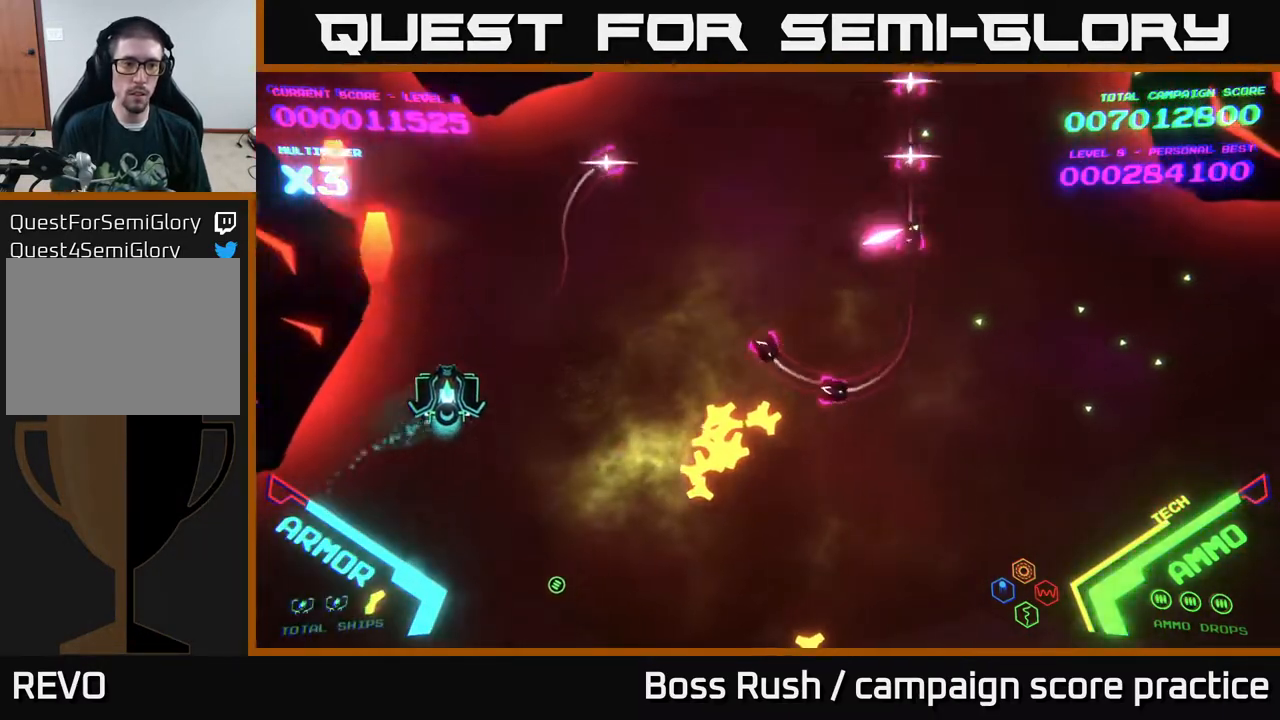
{"buttons": ["X"], "left_stick": "right", "right_stick": "center", "events": [[217, "X", "down"], [267, "X", "up"], [333, "left_stick", "up"], [350, "X", "down"], [400, "X", "up"], [433, "X", "down"], [467, "left_stick", "right"]]}
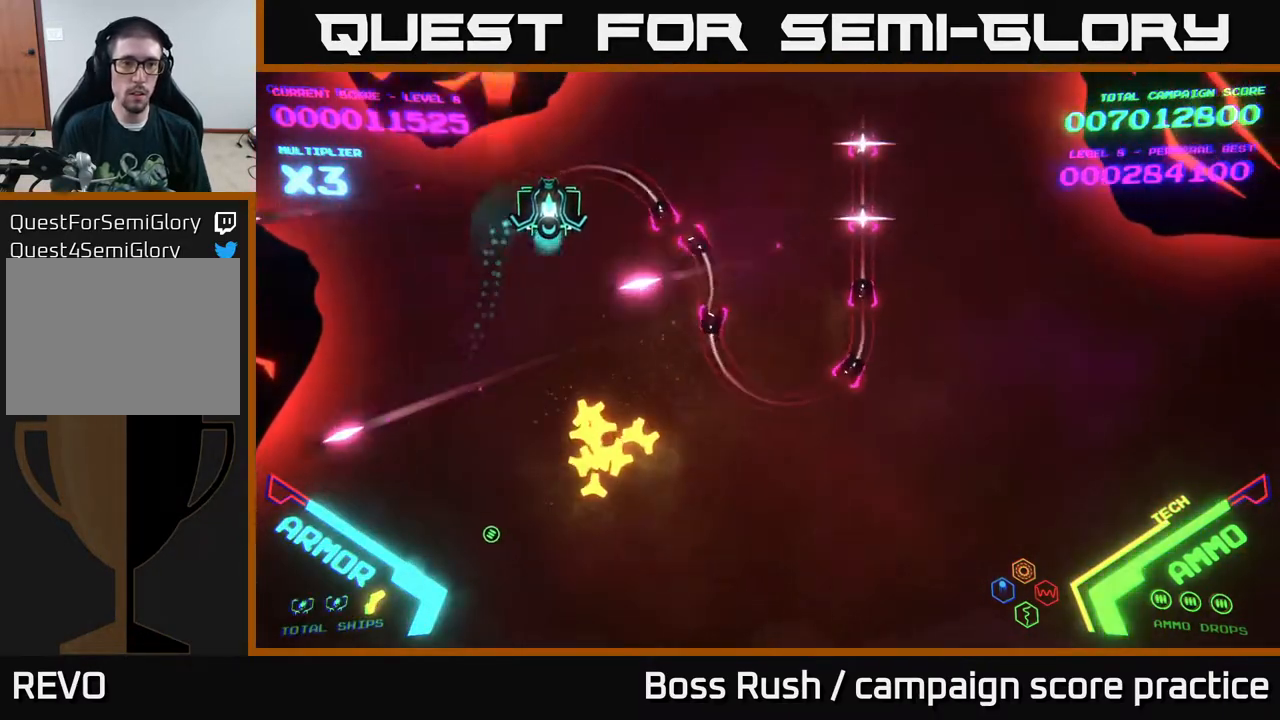
{"buttons": ["B"], "left_stick": "down-right", "right_stick": "center", "events": [[17, "X", "up"], [100, "B", "down"], [150, "left_stick", "up-right"], [467, "left_stick", "down-right"]]}
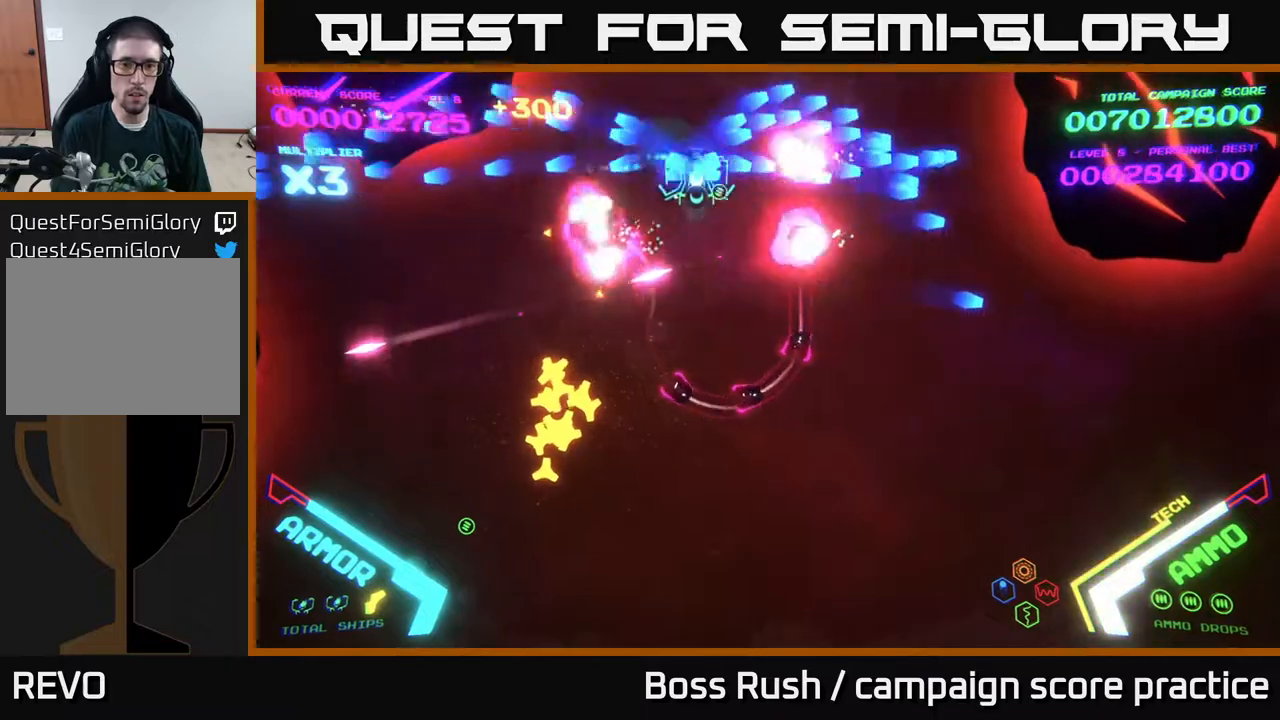
{"buttons": ["B"], "left_stick": "down-right", "right_stick": "center", "events": [[67, "B", "up"], [67, "left_stick", "down"], [133, "B", "down"], [367, "left_stick", "down-right"]]}
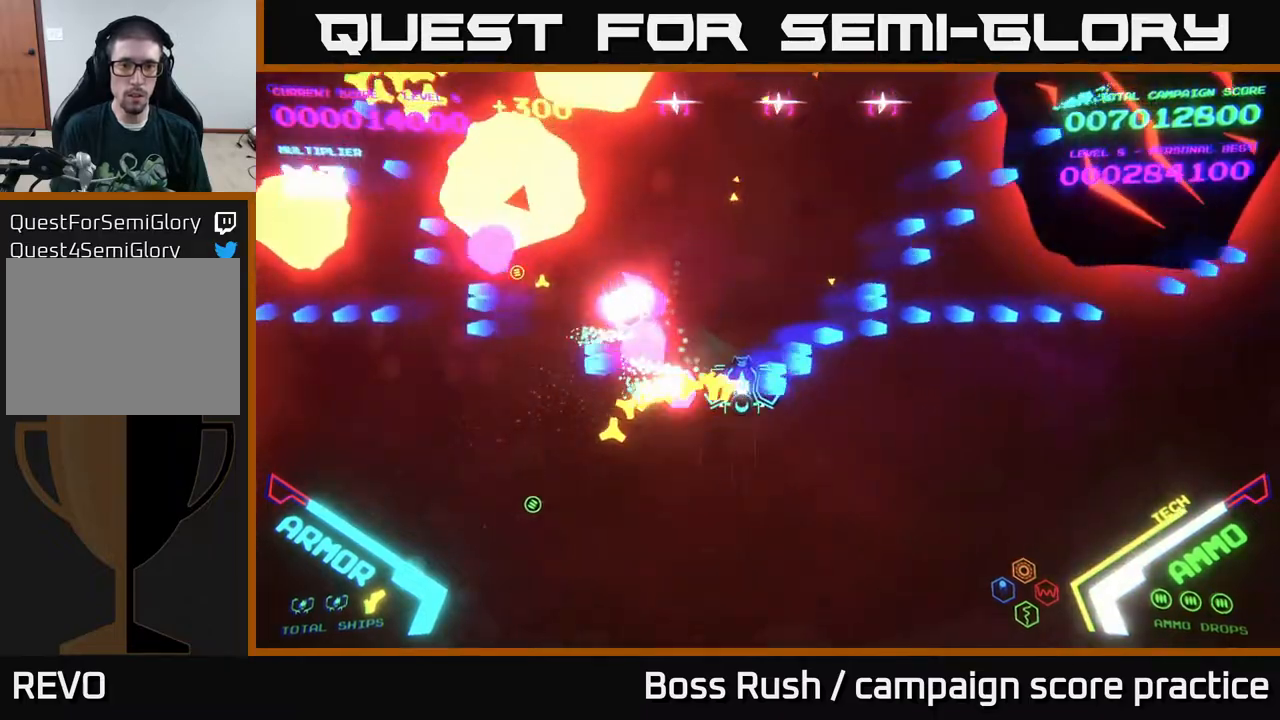
{"buttons": [], "left_stick": "right", "right_stick": "center", "events": [[100, "B", "up"], [233, "left_stick", "right"]]}
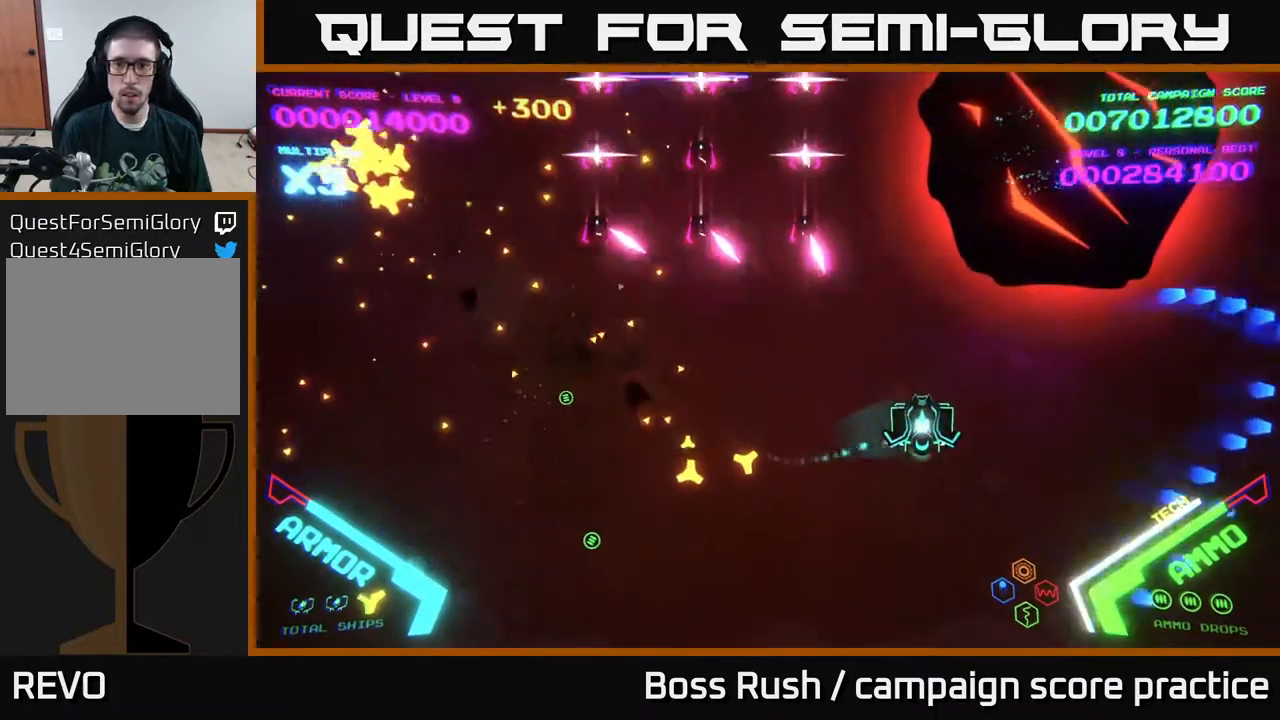
{"buttons": [], "left_stick": "down-right", "right_stick": "center", "events": [[117, "X", "down"], [150, "X", "up"], [217, "X", "down"], [267, "X", "up"], [267, "left_stick", "down"], [333, "X", "down"], [400, "X", "up"], [417, "left_stick", "down-right"], [433, "X", "down"], [483, "X", "up"]]}
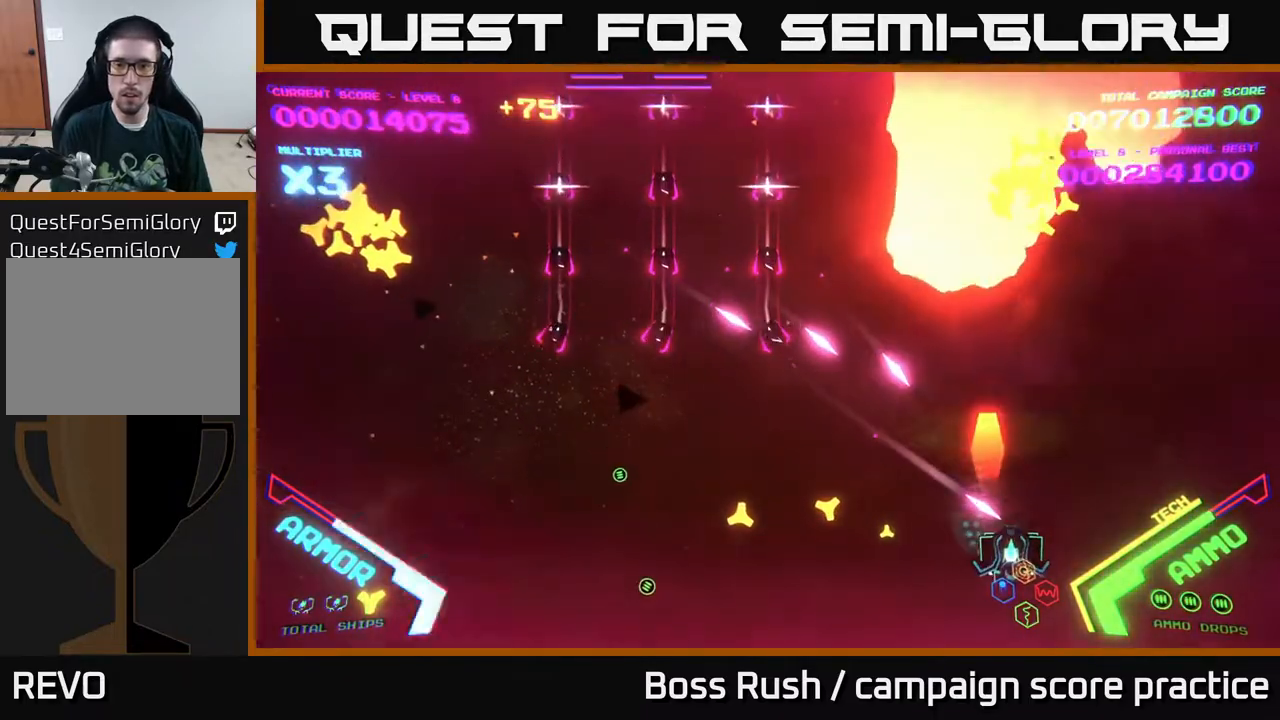
{"buttons": [], "left_stick": "left", "right_stick": "center", "events": [[67, "left_stick", "down-left"], [433, "left_stick", "left"]]}
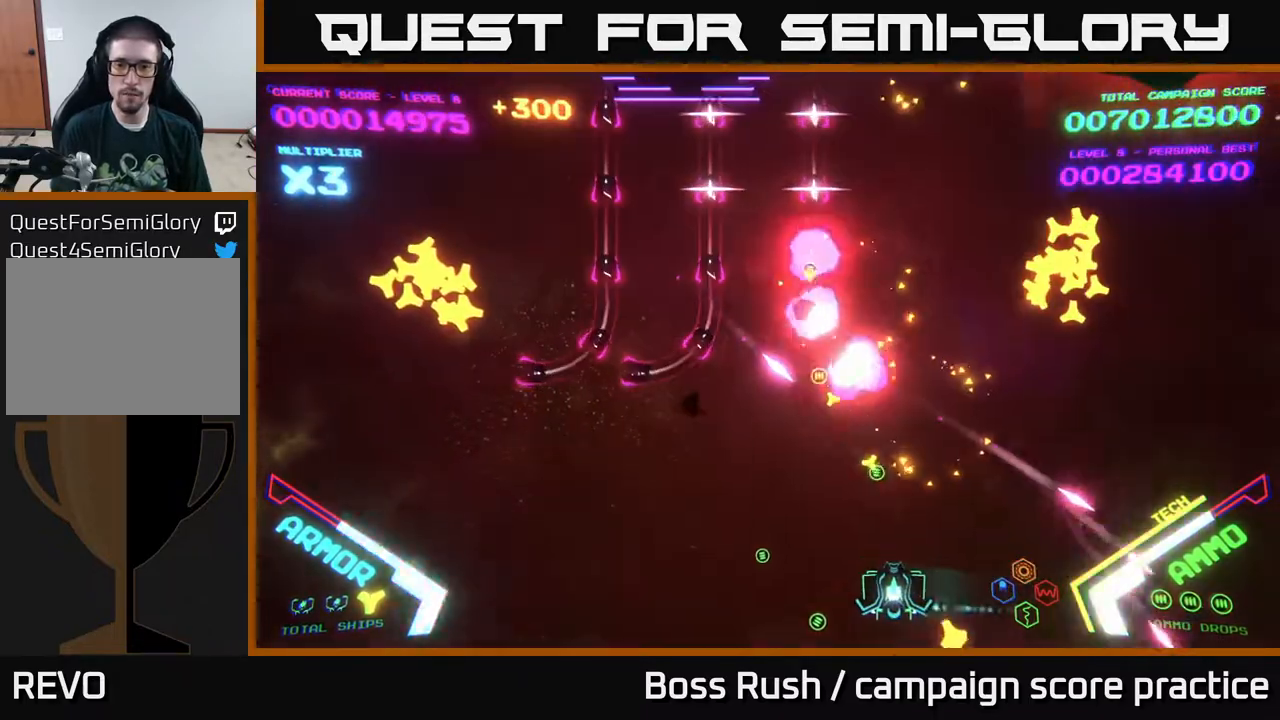
{"buttons": ["B"], "left_stick": "up", "right_stick": "center", "events": [[350, "left_stick", "up"], [483, "B", "down"]]}
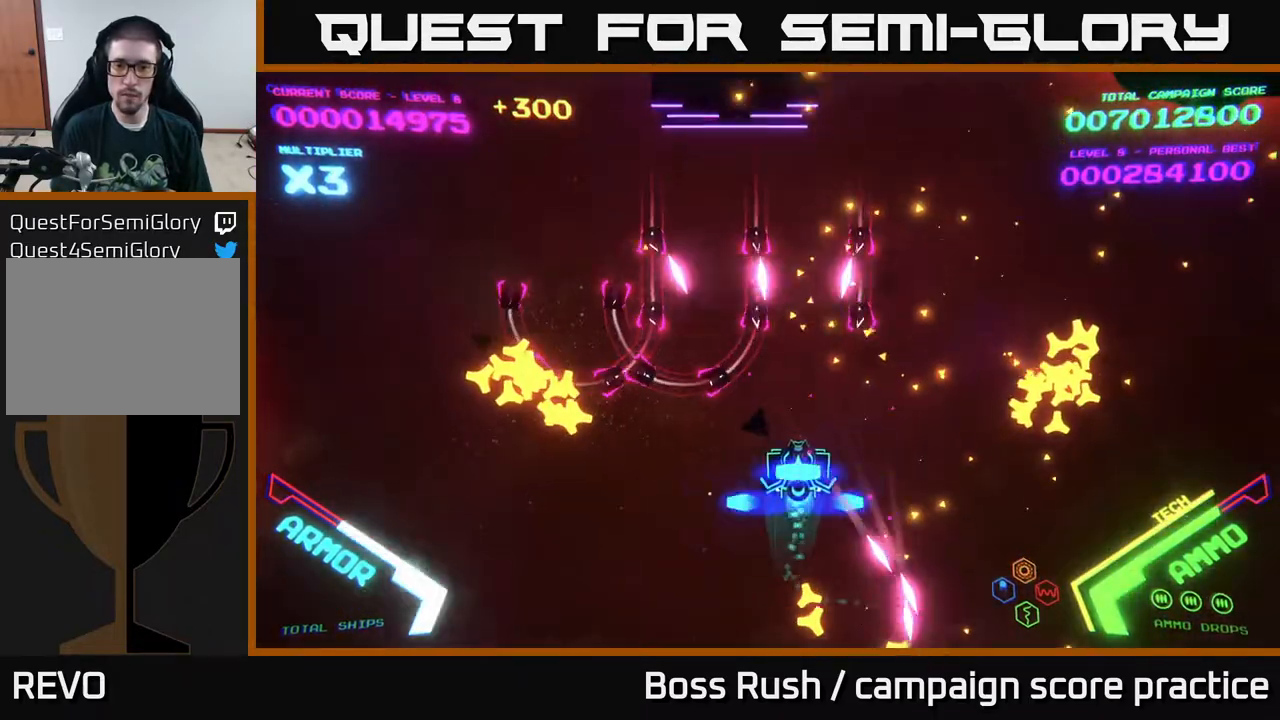
{"buttons": ["B"], "left_stick": "up-right", "right_stick": "center", "events": [[133, "left_stick", "up-right"]]}
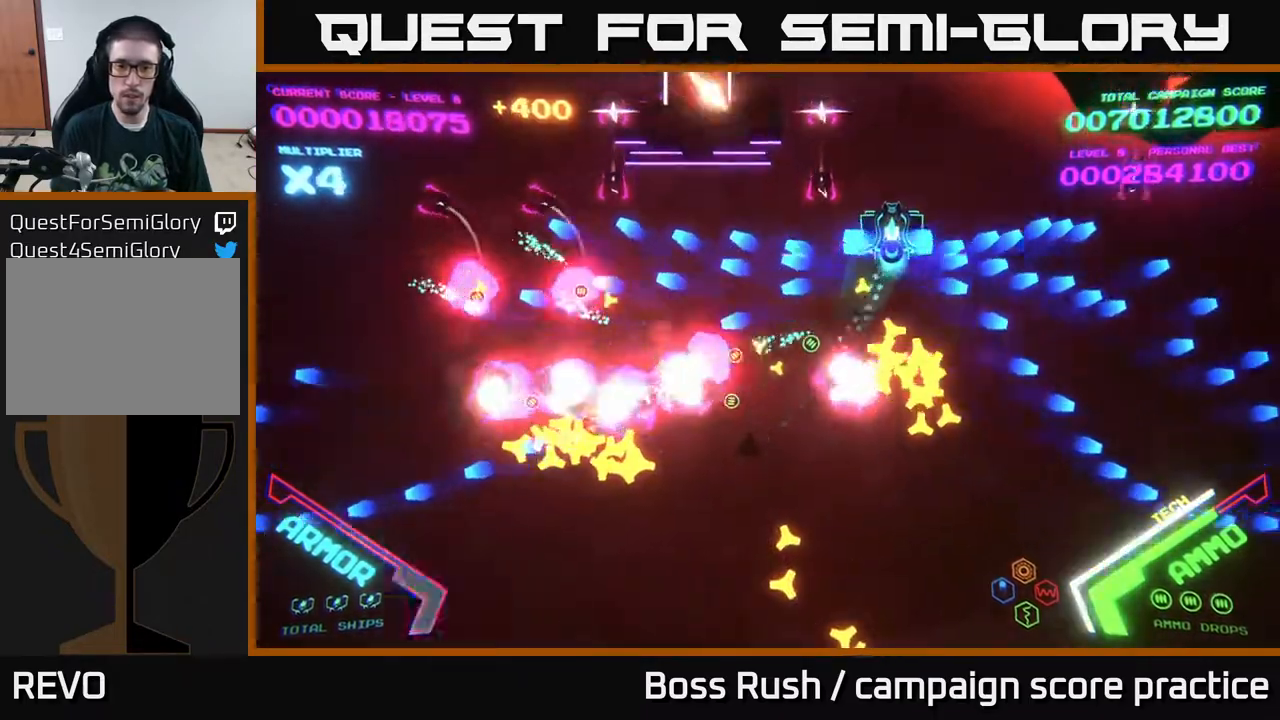
{"buttons": ["B"], "left_stick": "down-left", "right_stick": "center", "events": [[100, "left_stick", "up"], [317, "B", "up"], [367, "B", "down"], [367, "left_stick", "down-left"]]}
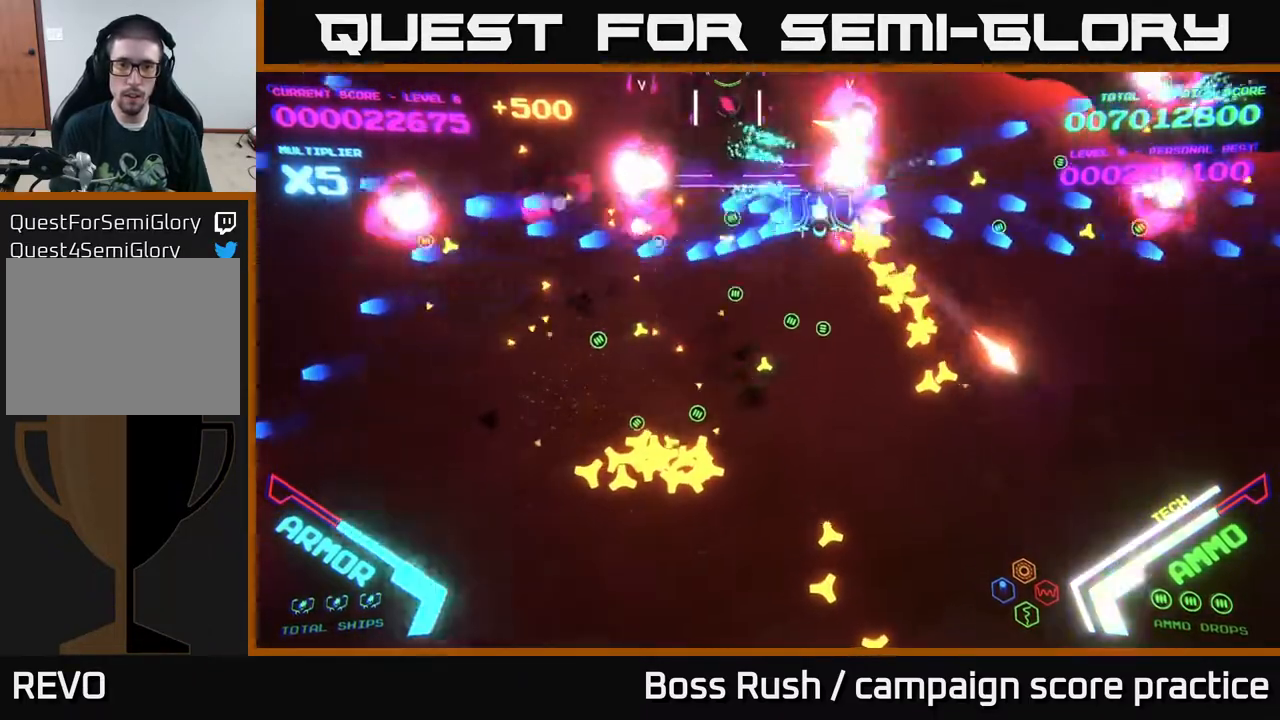
{"buttons": ["B"], "left_stick": "up-left", "right_stick": "center", "events": [[200, "B", "up"], [383, "left_stick", "up-left"], [483, "B", "down"]]}
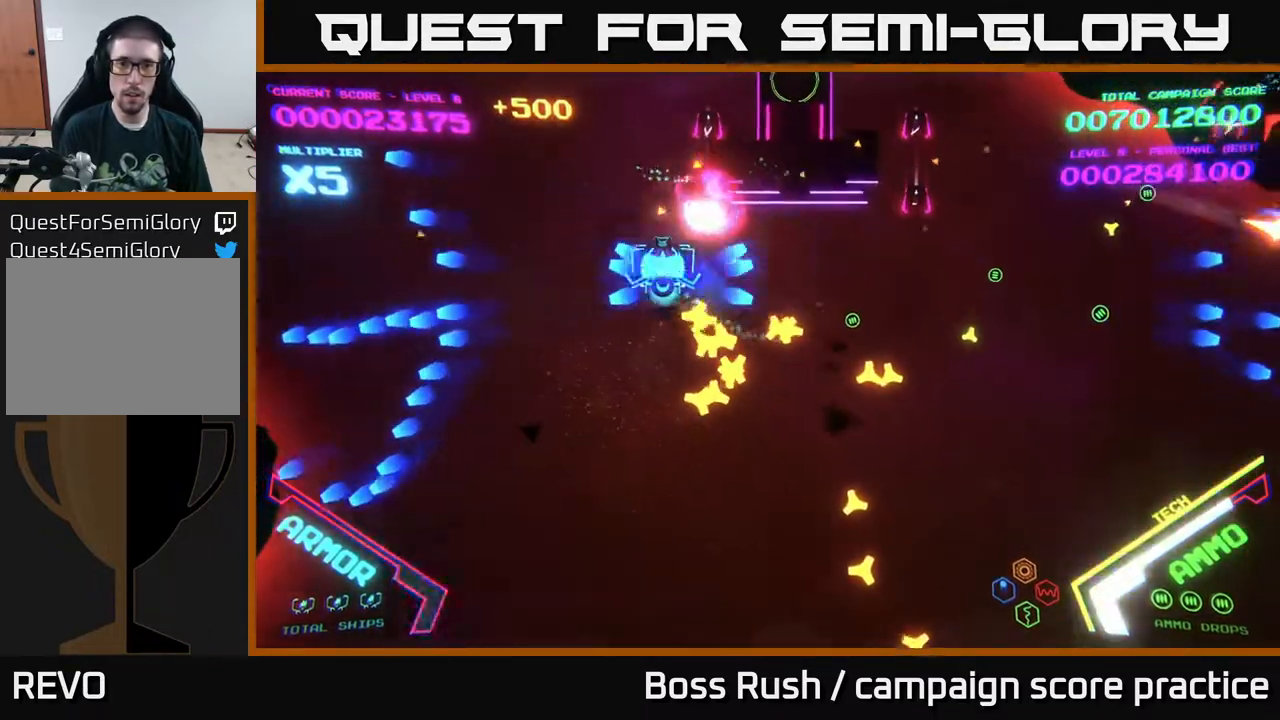
{"buttons": ["B"], "left_stick": "up-right", "right_stick": "center", "events": [[250, "left_stick", "up-right"]]}
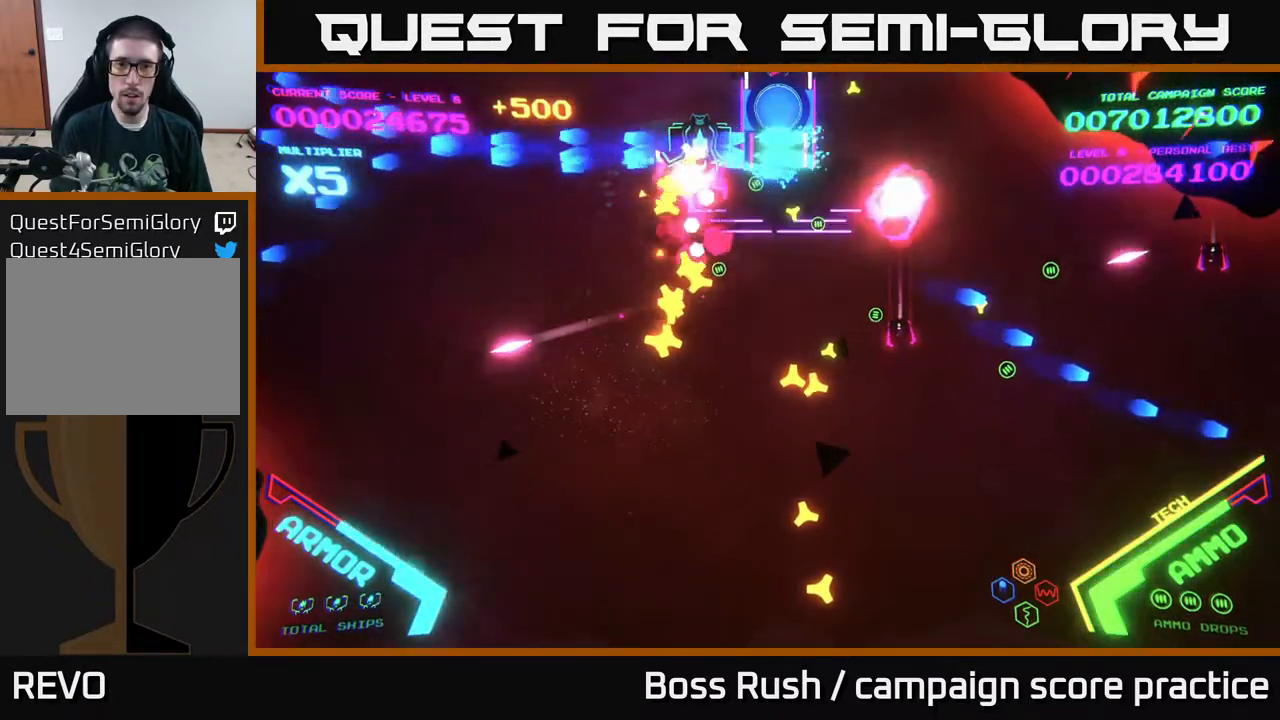
{"buttons": ["B"], "left_stick": "up-right", "right_stick": "center", "events": [[50, "B", "up"], [83, "B", "down"]]}
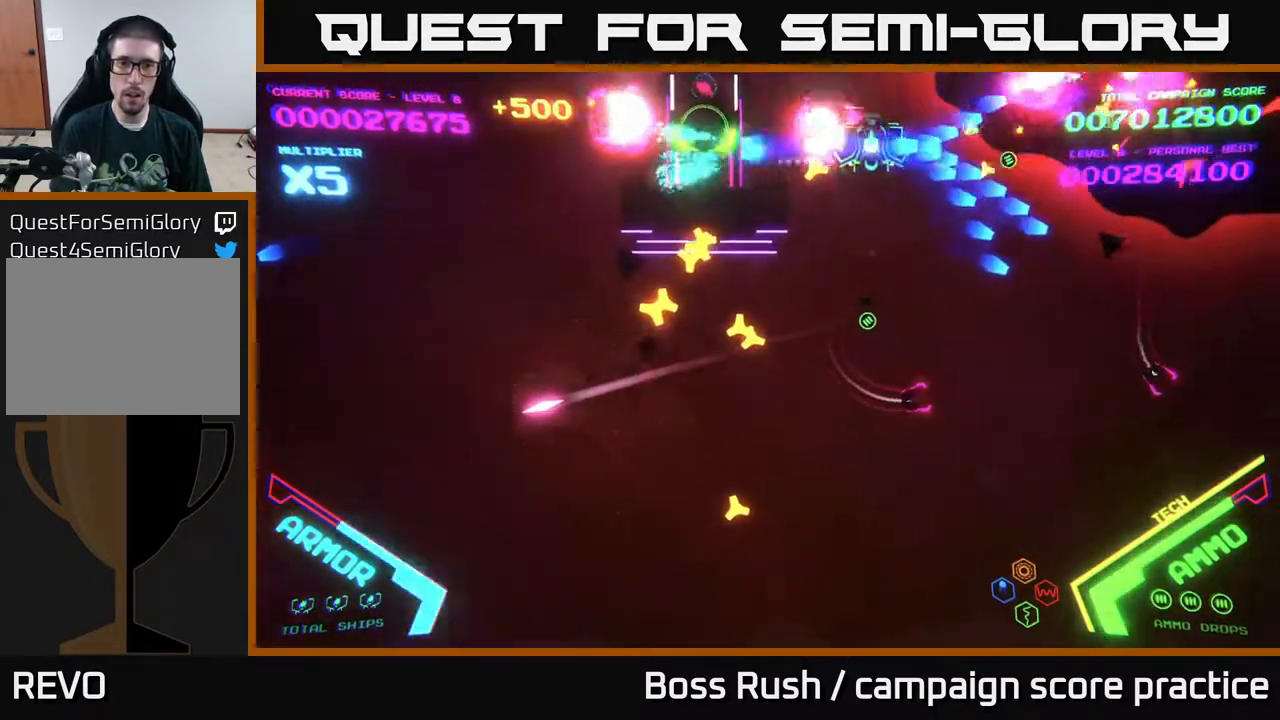
{"buttons": ["B"], "left_stick": "down-left", "right_stick": "center", "events": [[133, "left_stick", "down"], [167, "B", "up"], [217, "B", "down"], [433, "left_stick", "down-left"]]}
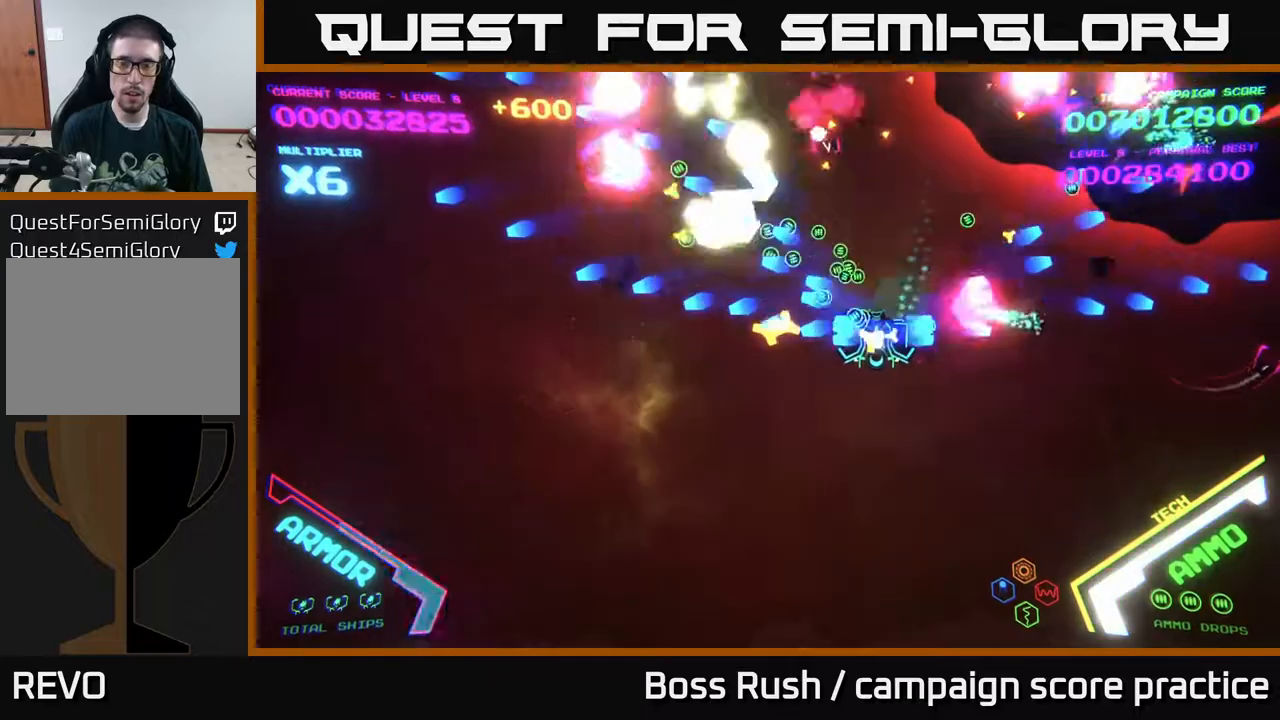
{"buttons": [], "left_stick": "right", "right_stick": "center", "events": [[183, "B", "up"], [367, "left_stick", "down-right"], [467, "left_stick", "right"]]}
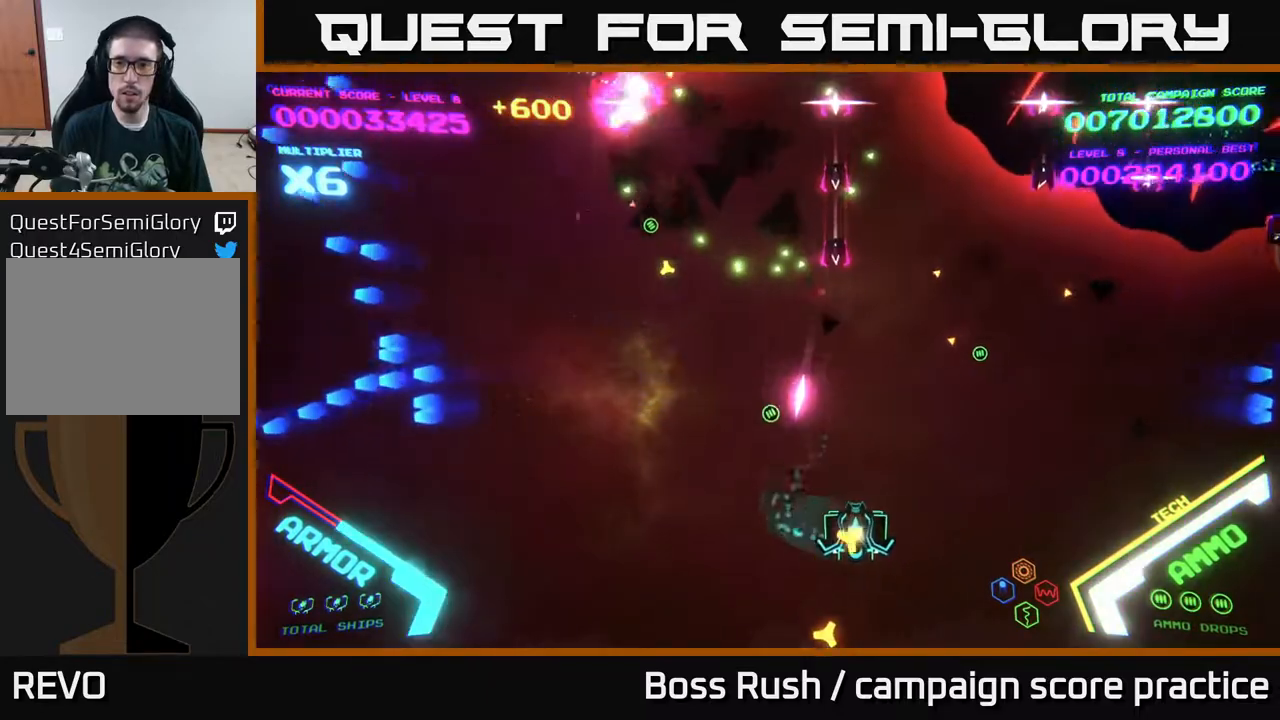
{"buttons": ["X"], "left_stick": "right", "right_stick": "center", "events": [[333, "X", "down"], [383, "X", "up"], [483, "X", "down"]]}
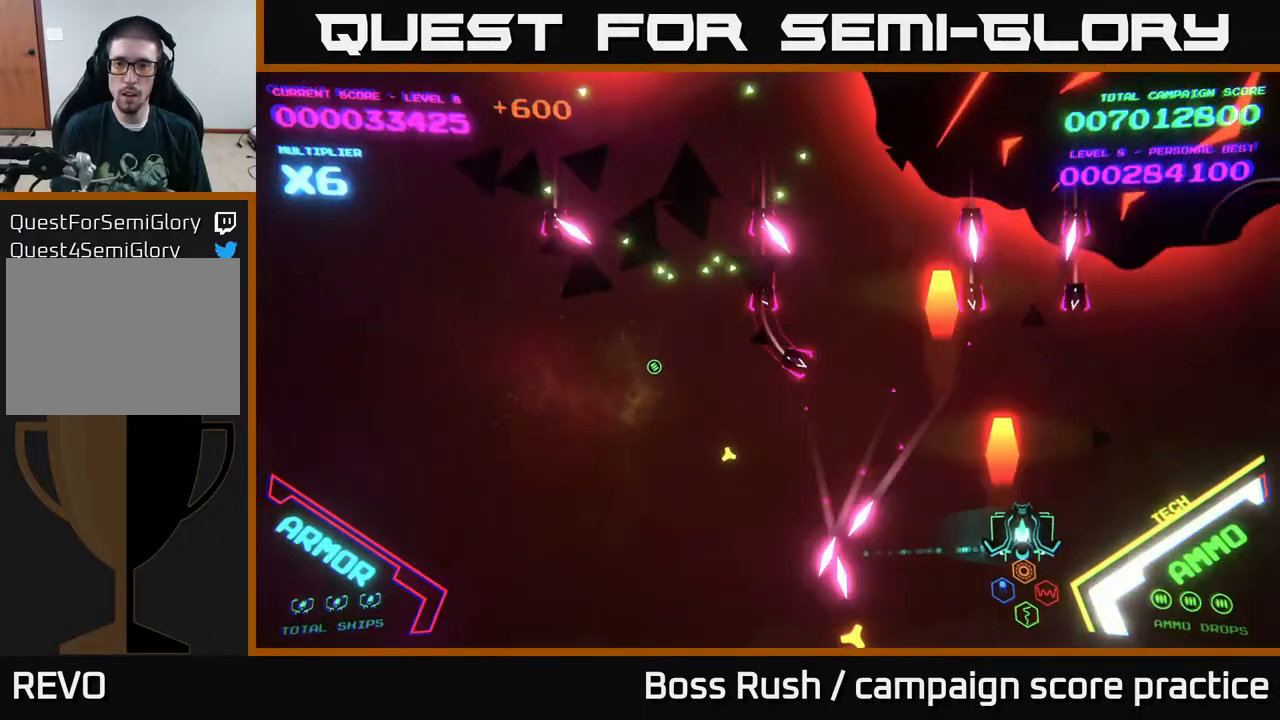
{"buttons": [], "left_stick": "down", "right_stick": "center", "events": [[17, "X", "up"], [67, "X", "down"], [117, "X", "up"], [167, "X", "down"], [233, "X", "up"], [283, "X", "down"], [300, "left_stick", "up-right"], [333, "X", "up"], [417, "X", "down"], [417, "left_stick", "down"], [483, "X", "up"]]}